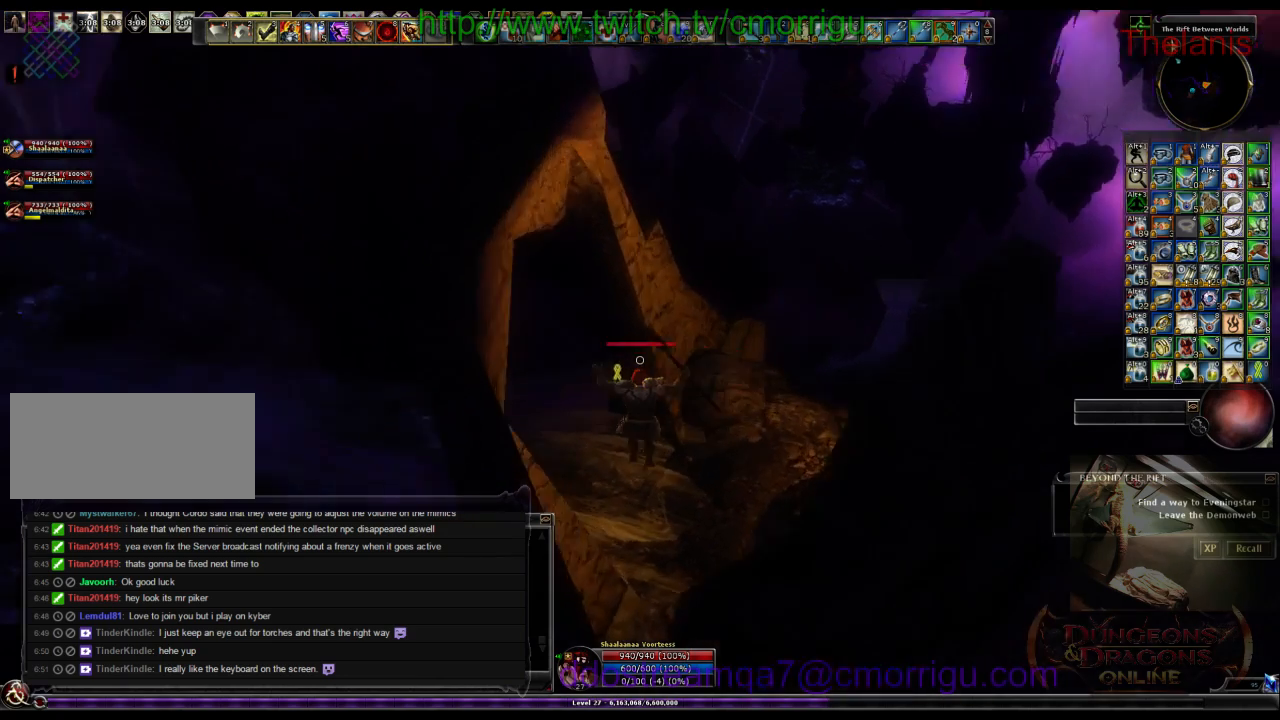
Gameplay with keyboard; each line is a JSON object with the keys held at the frame after it. "events" lists presses ("down") and releases ("up") of ".", "/", "0", "1", "2", "3", "4", "5", "6", "7", "8", "9", "a", "b", "backslash", "backspace", "c", "caps_lock", "comma", "ctrl_l", "ctrl_r", "d", "e", "equals", "escape", "f", "f1", "f10", "f11", "f12", "f2", "f3", "f4", "f5", "f6", "f7", "f8", "f9", "g", "h", "i", "j", "k", "l", "lbracket", "m", "minus", "n", "o", "p", "q", "quote", "r", "rbracket", "return", "s", "semicolon", "shift_l", "shift_r", "space", "t", "tab", "tilde", "u", "v", "w", "x", "y" and "z" between this image and that frame as [ms after this image, input, new state], when the widget could be followed in between. No other keys are recorded. Mouse input is not recorded.
{"keys": ["w"], "events": []}
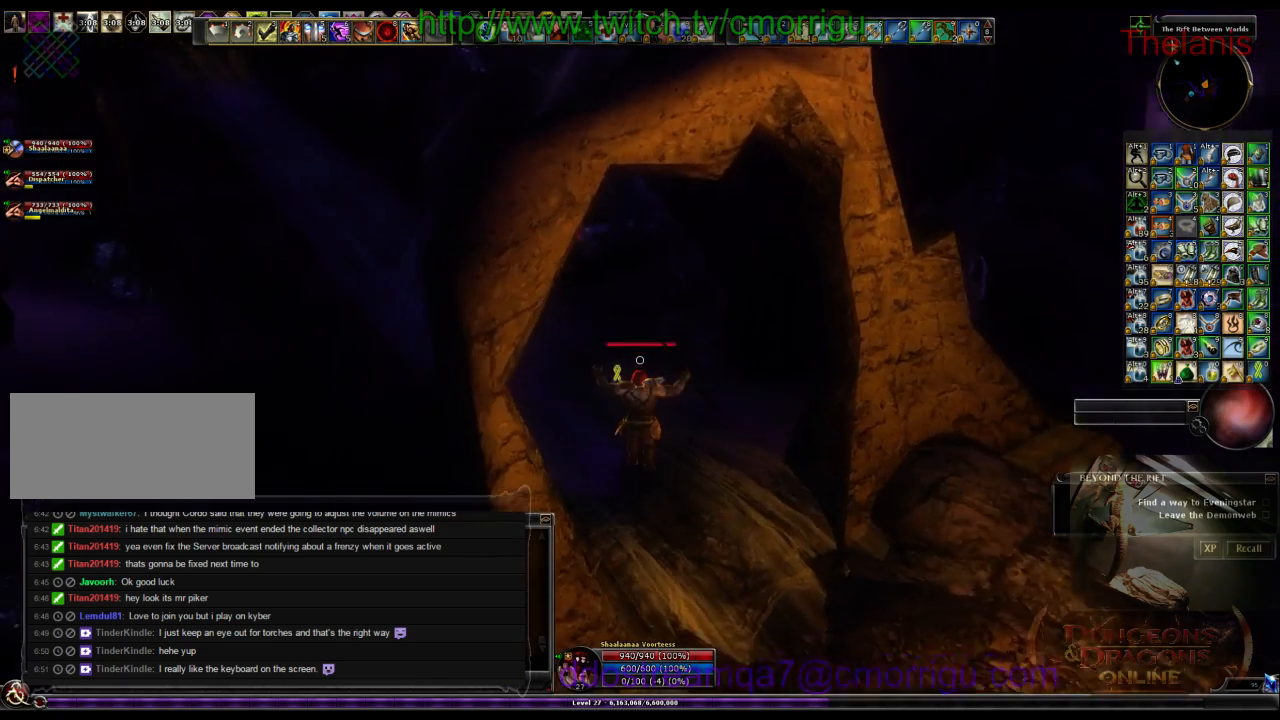
{"keys": ["w"], "events": []}
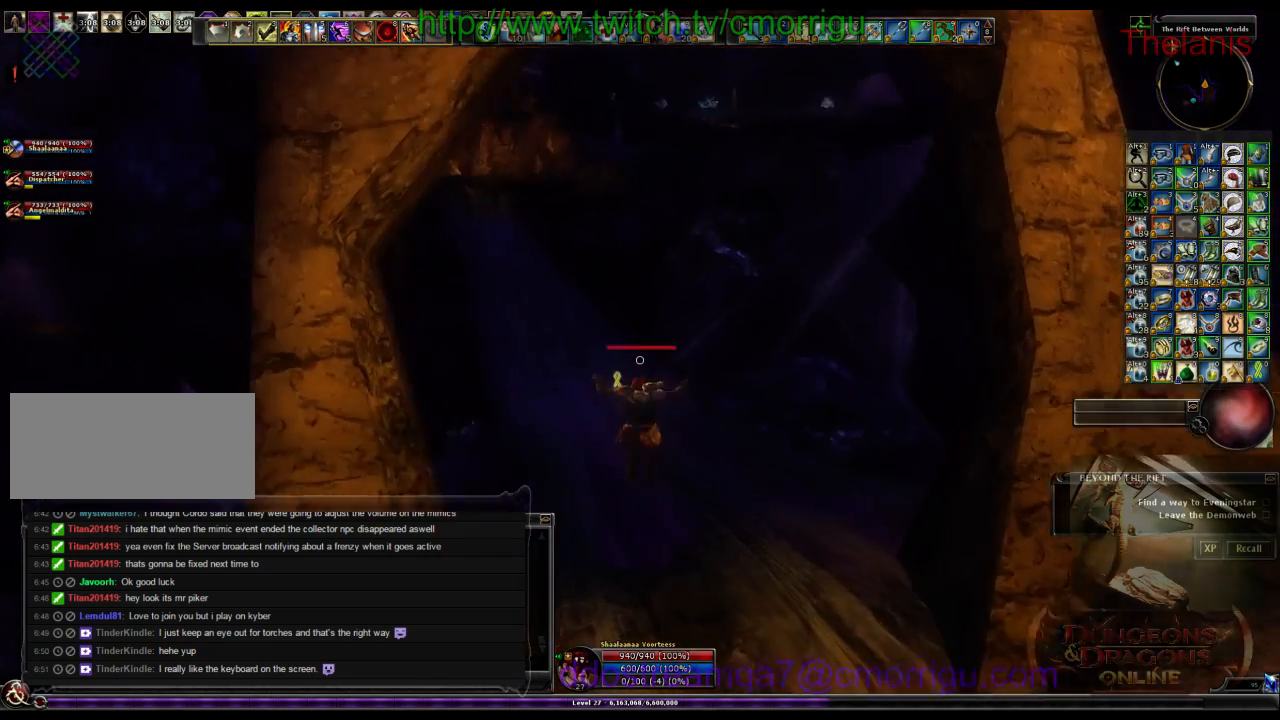
{"keys": ["w"], "events": []}
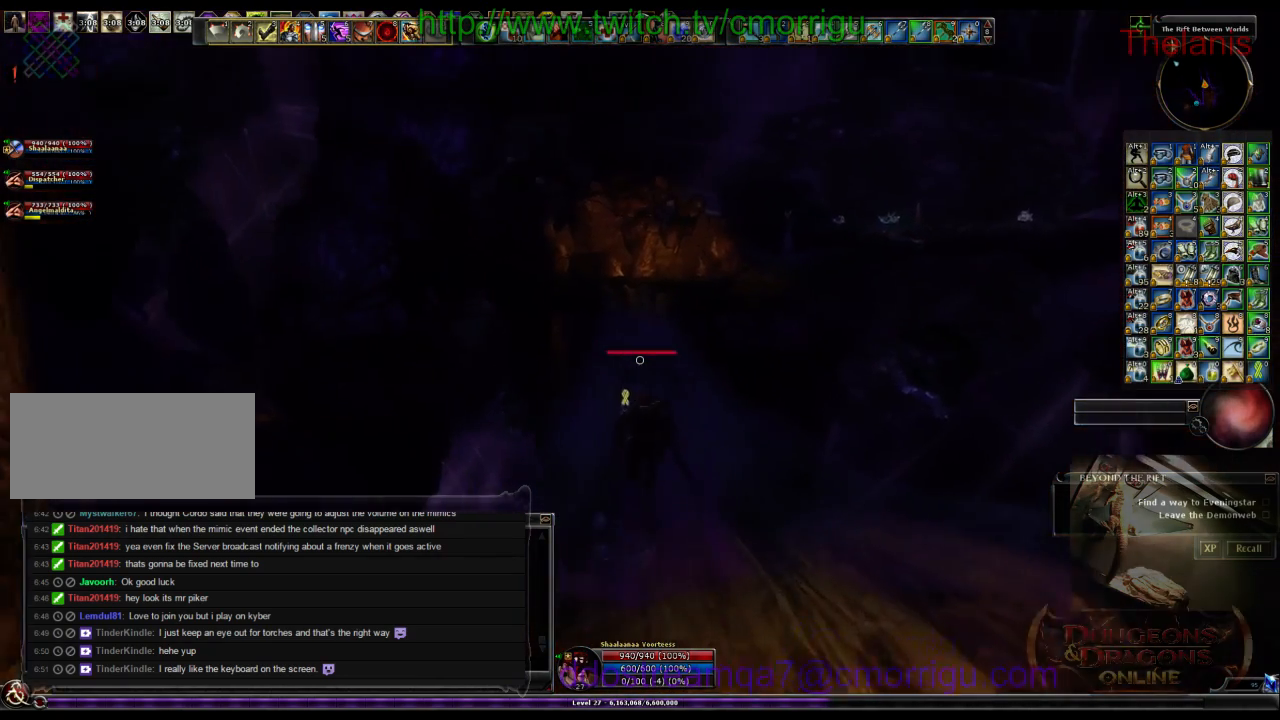
{"keys": ["w"], "events": []}
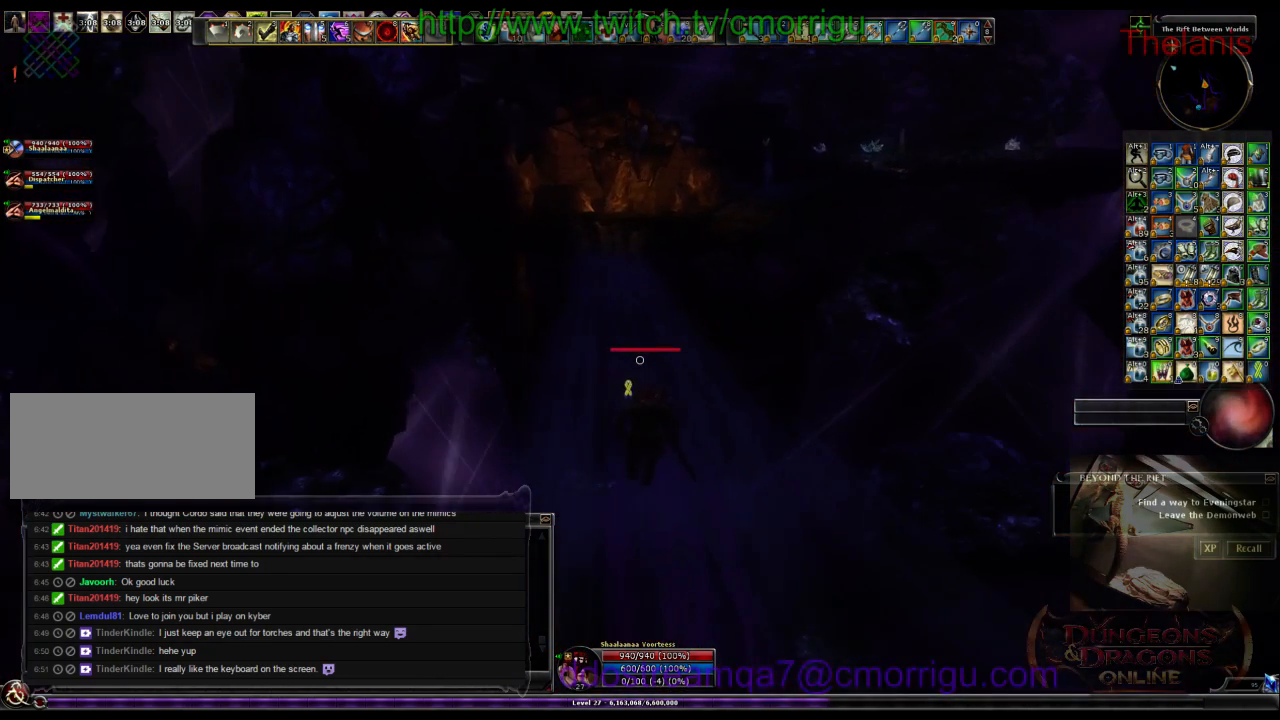
{"keys": ["w"], "events": []}
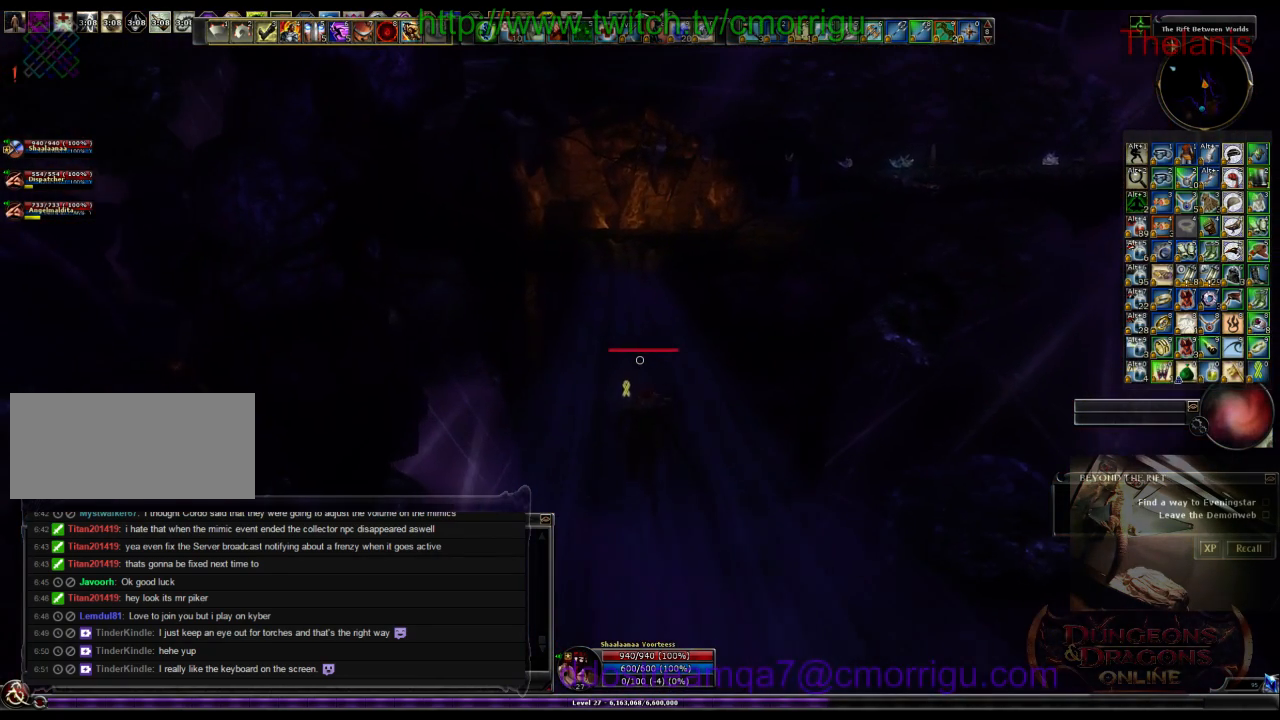
{"keys": ["w"], "events": []}
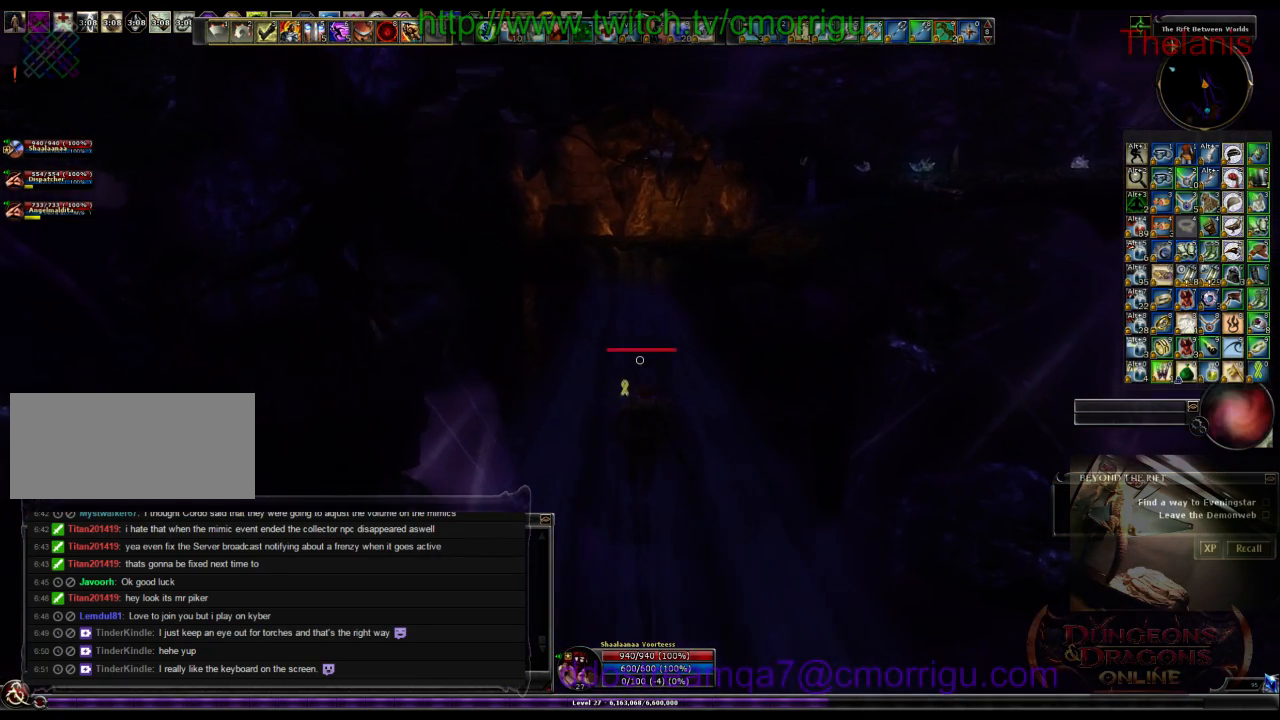
{"keys": ["w"], "events": []}
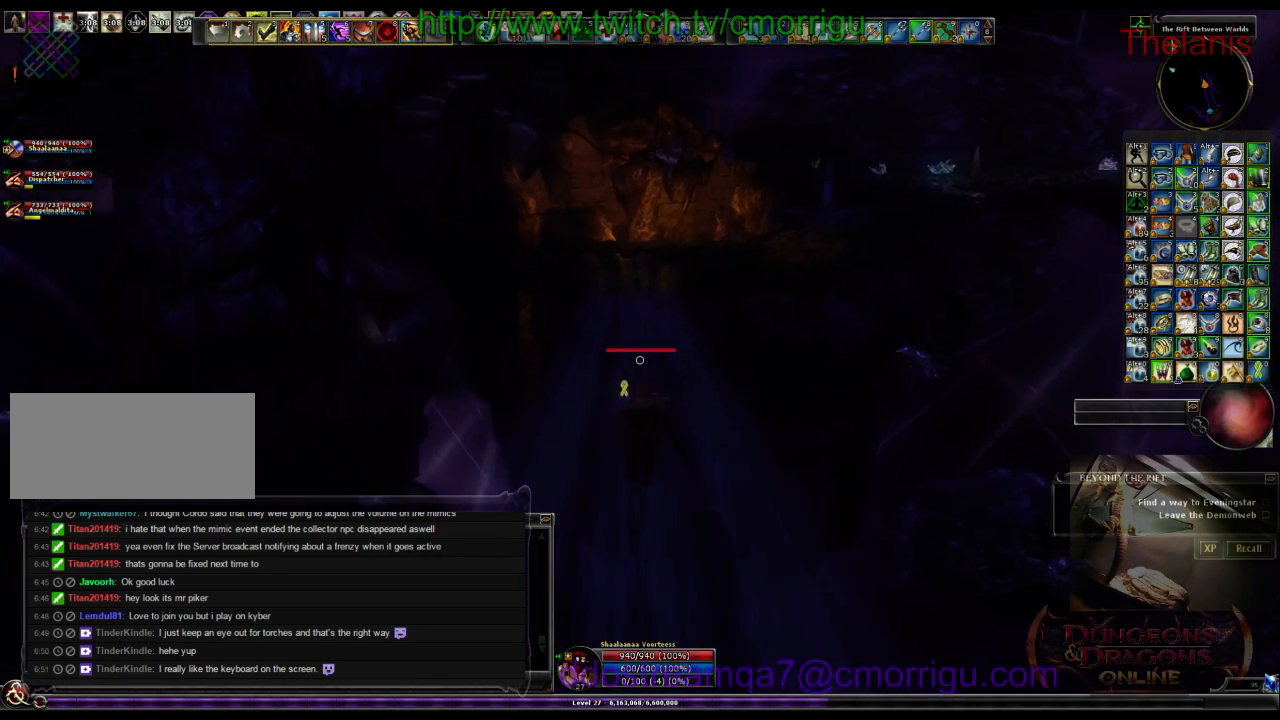
{"keys": ["w"], "events": []}
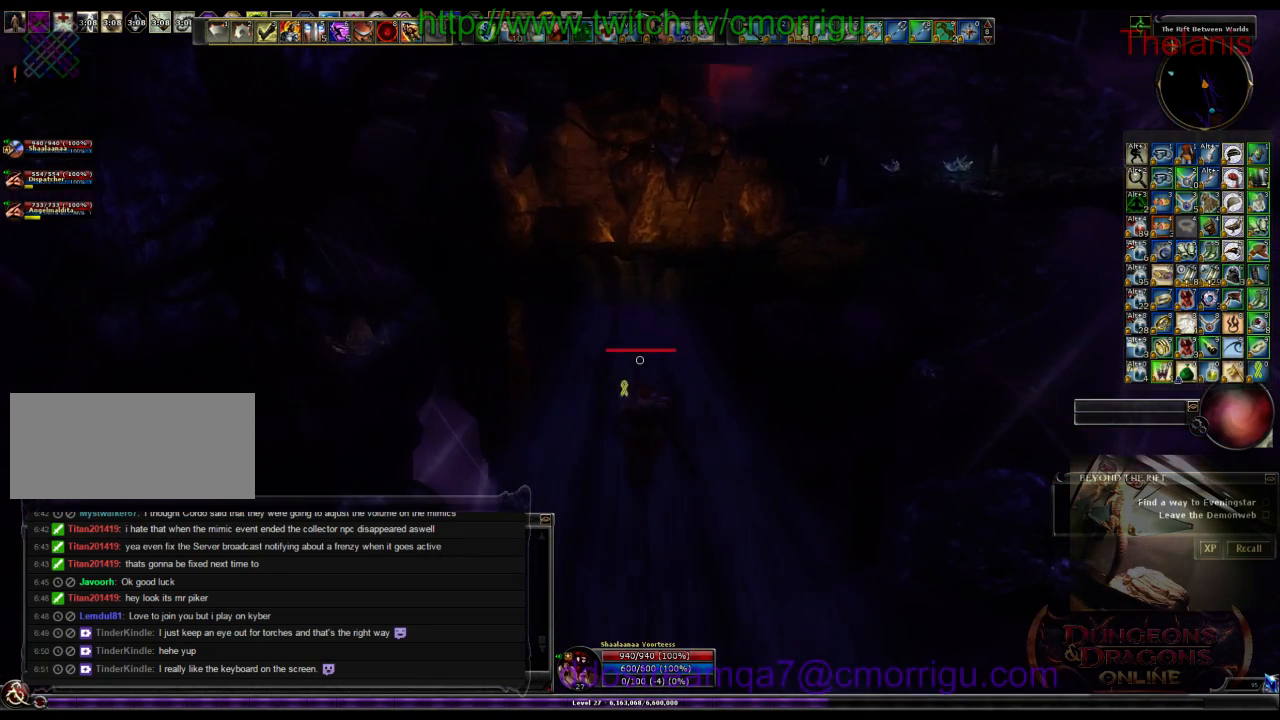
{"keys": ["w"], "events": []}
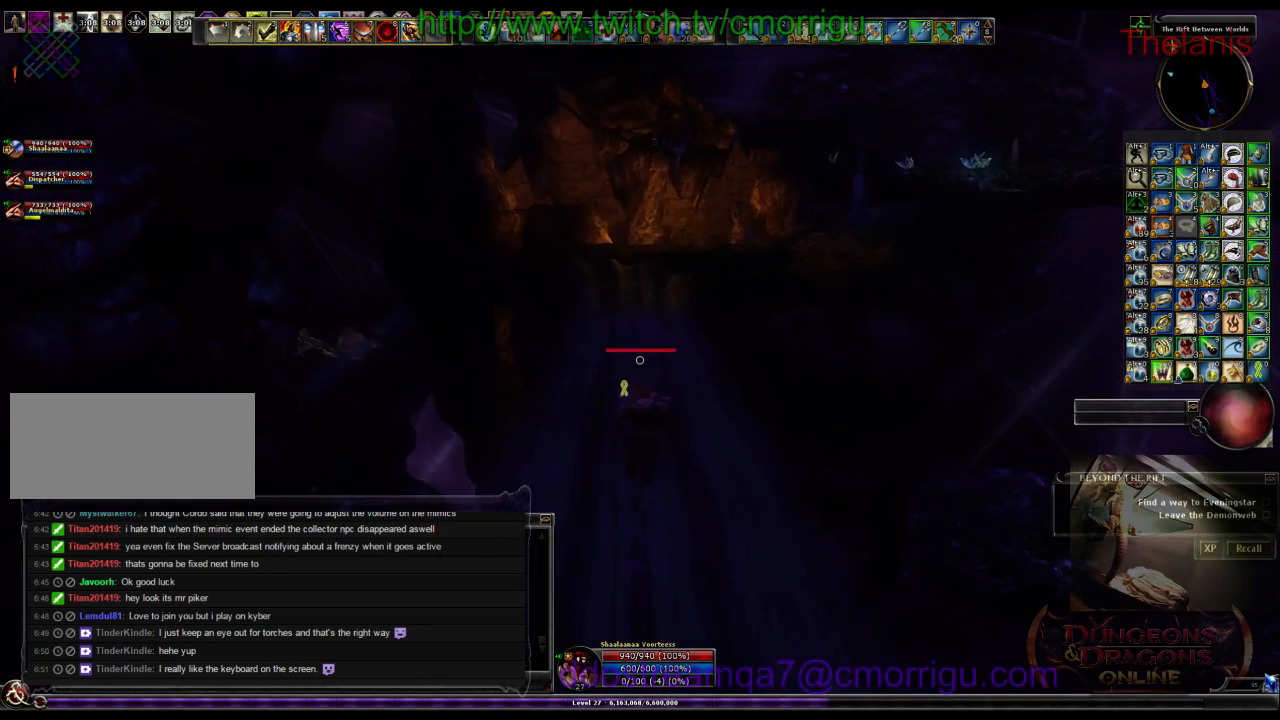
{"keys": ["w"], "events": []}
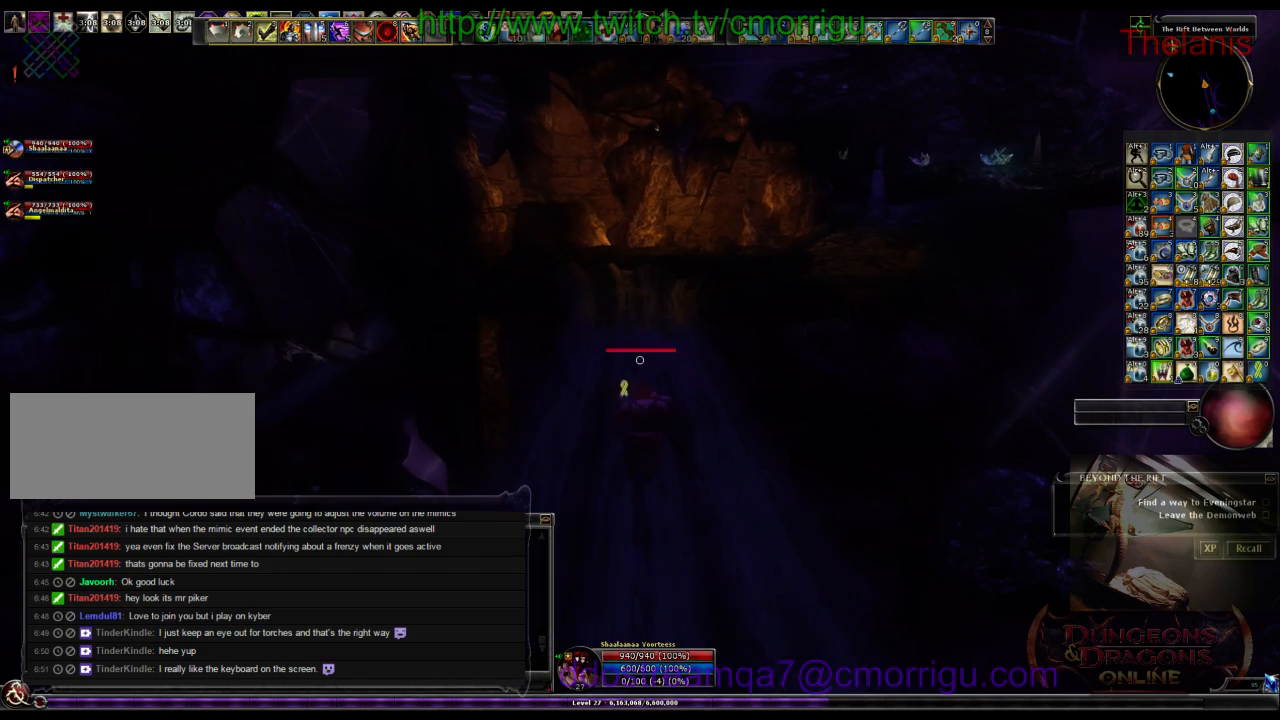
{"keys": ["w"], "events": []}
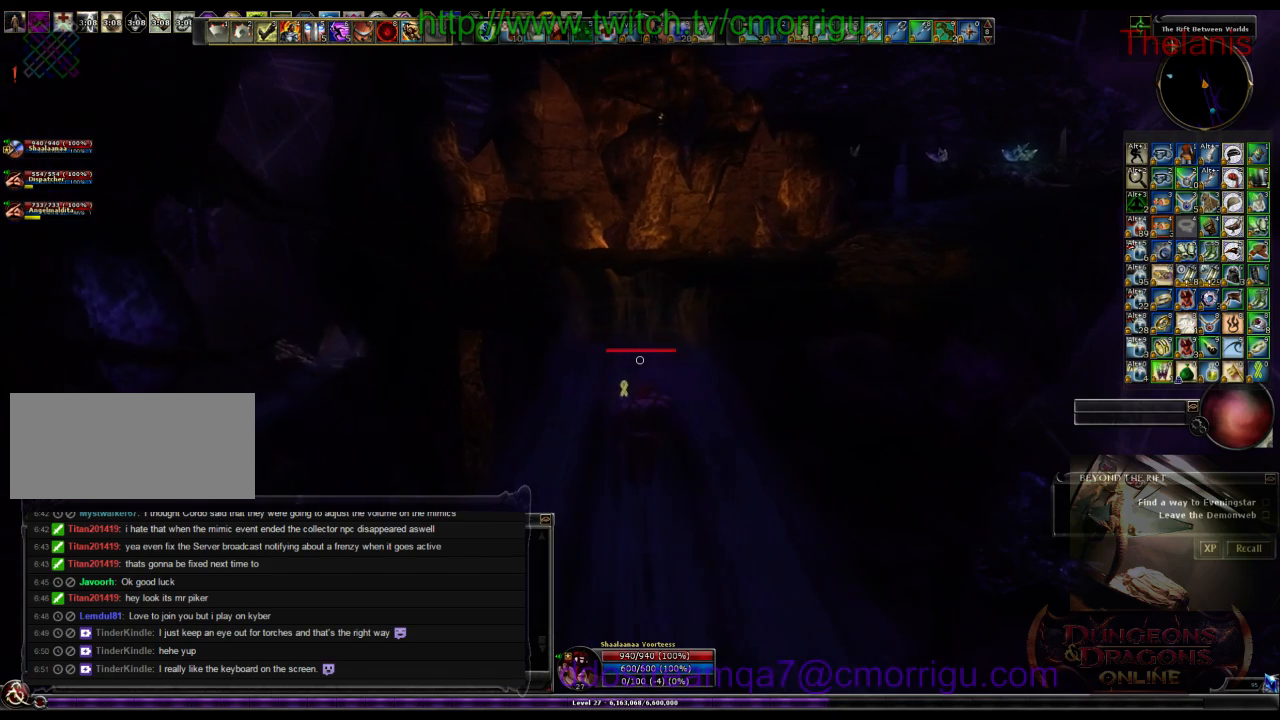
{"keys": ["w"], "events": []}
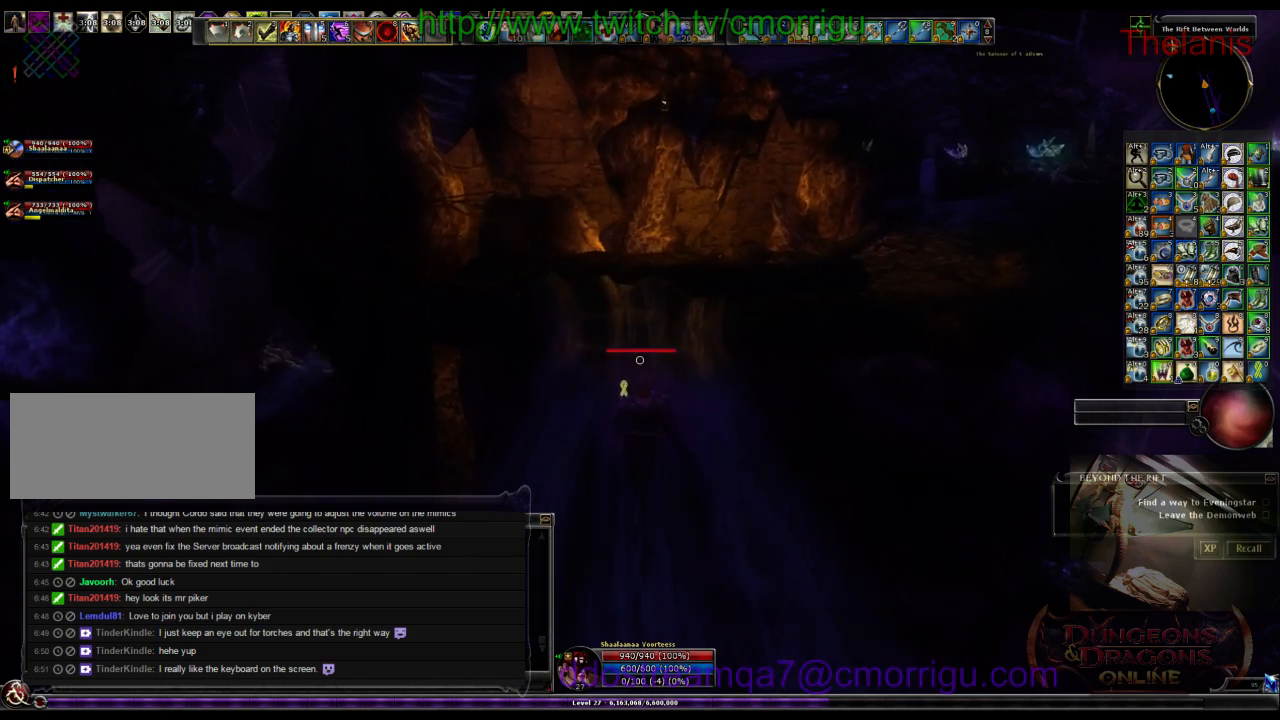
{"keys": ["w"], "events": []}
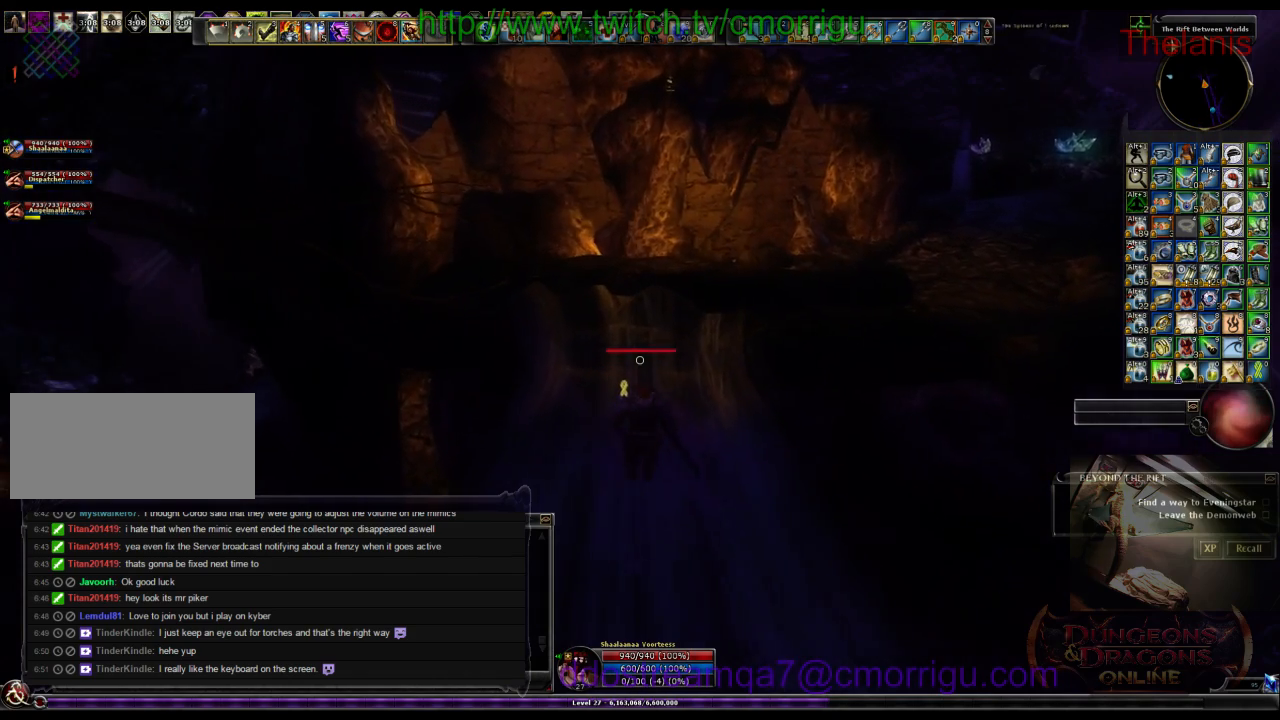
{"keys": ["w"], "events": []}
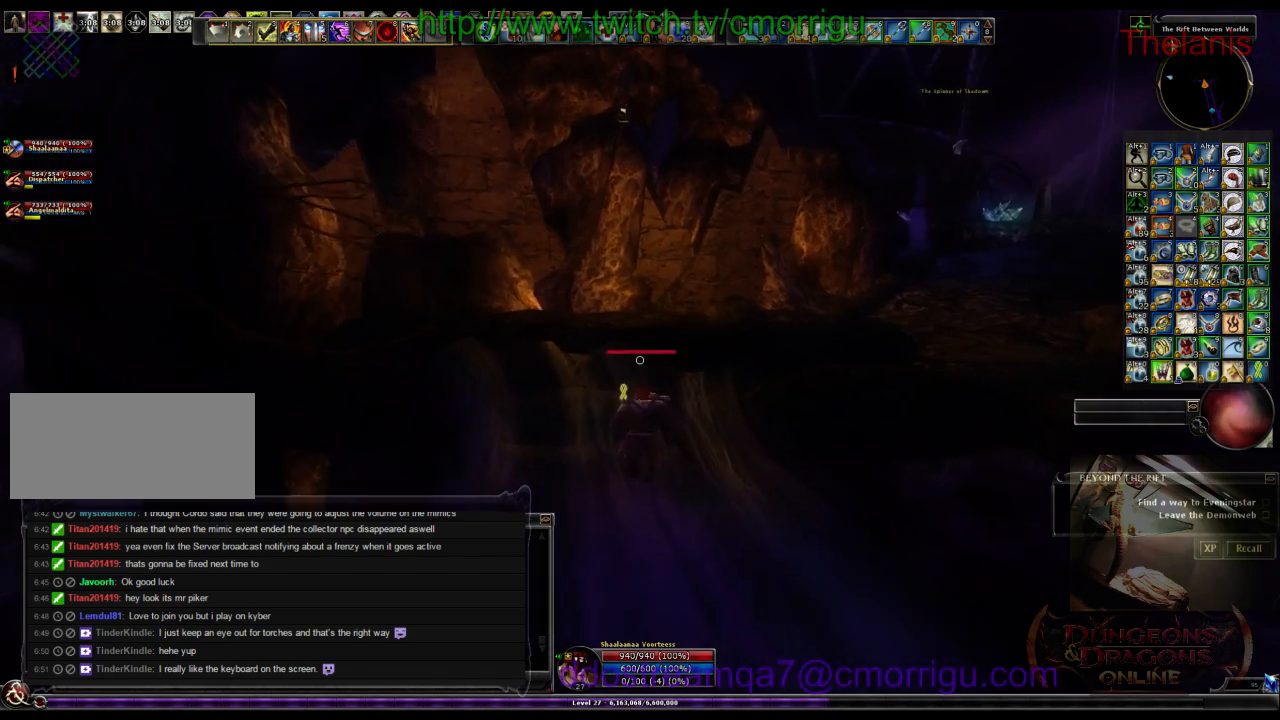
{"keys": ["w"], "events": [[300, "a", "down"], [466, "a", "up"]]}
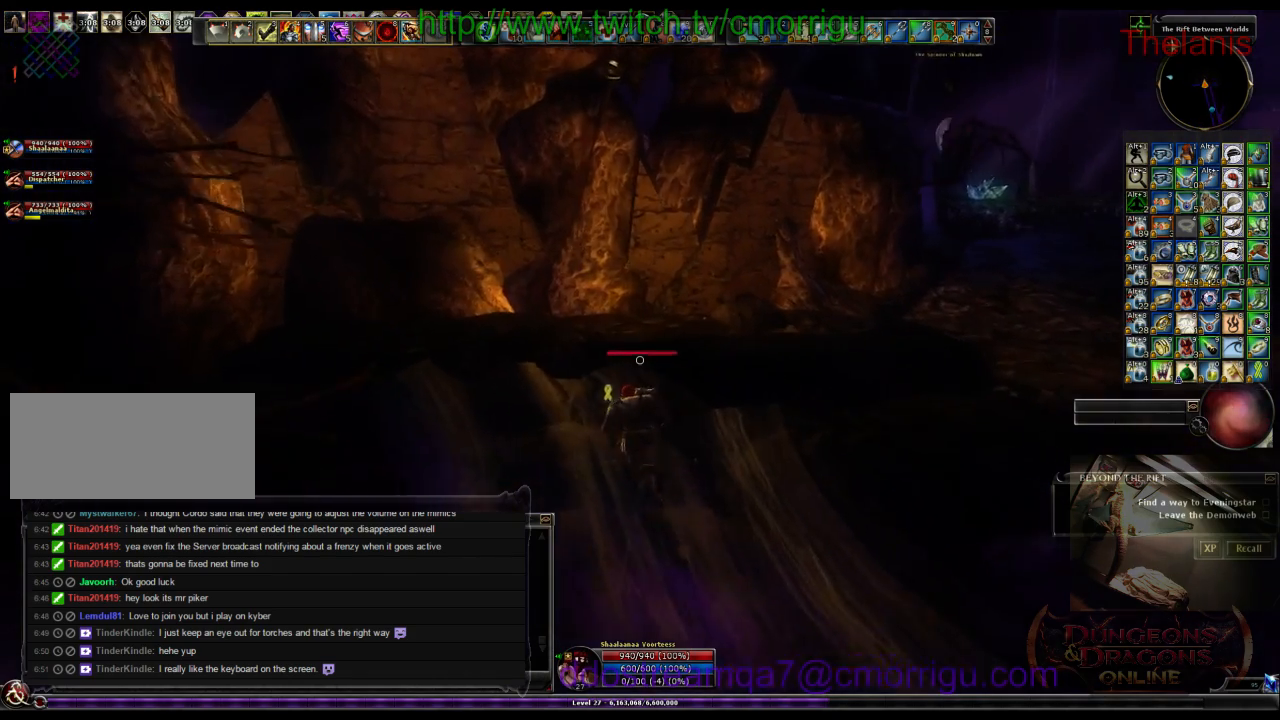
{"keys": ["w"], "events": [[333, "space", "down"], [500, "space", "up"]]}
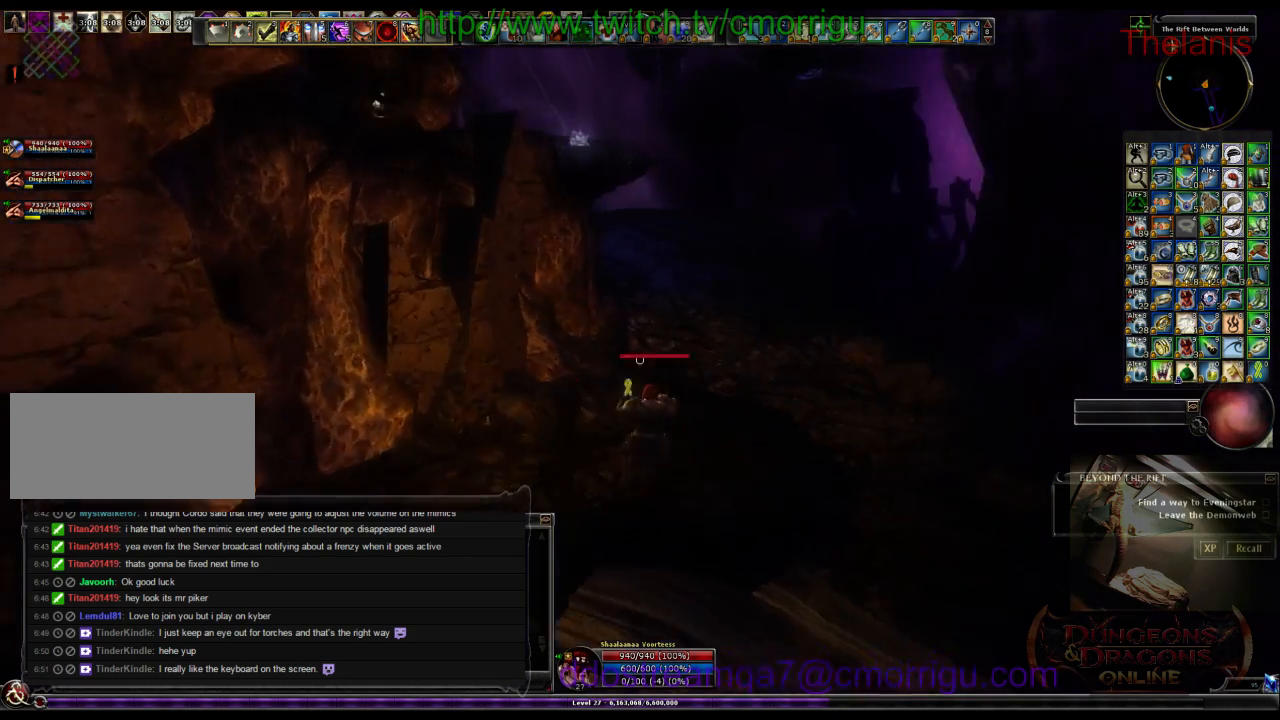
{"keys": ["w"], "events": []}
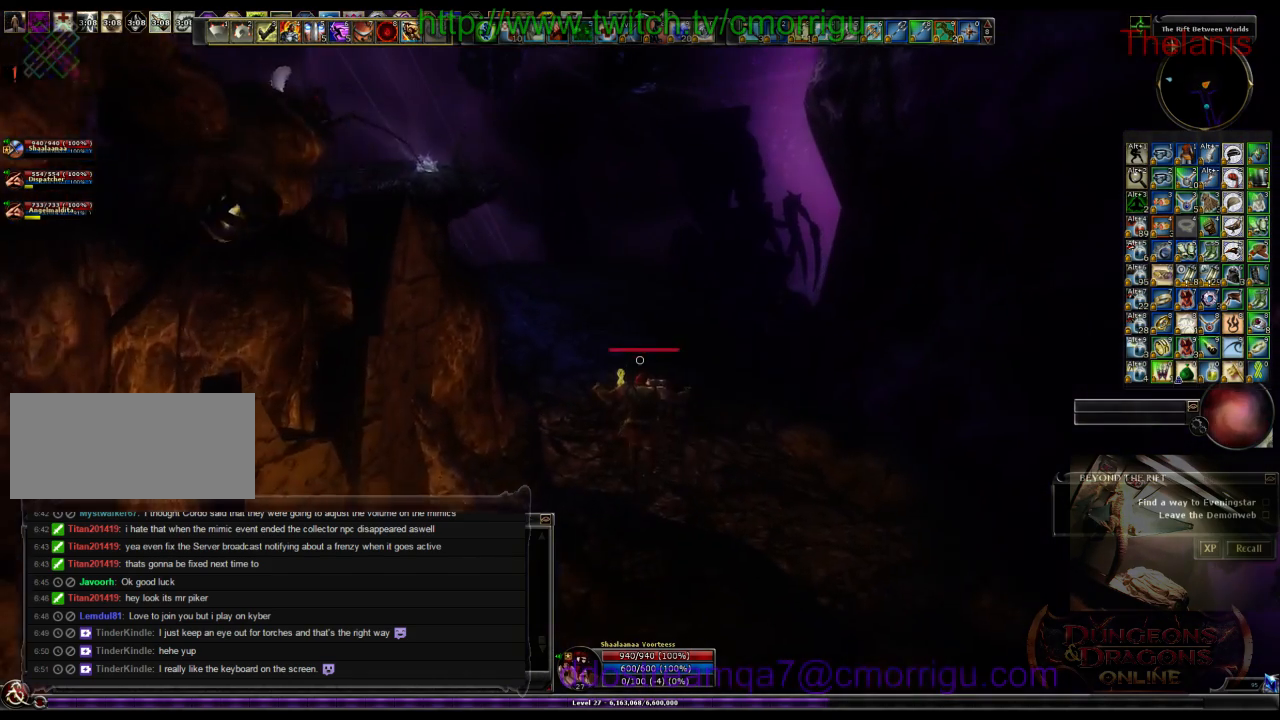
{"keys": ["w"], "events": []}
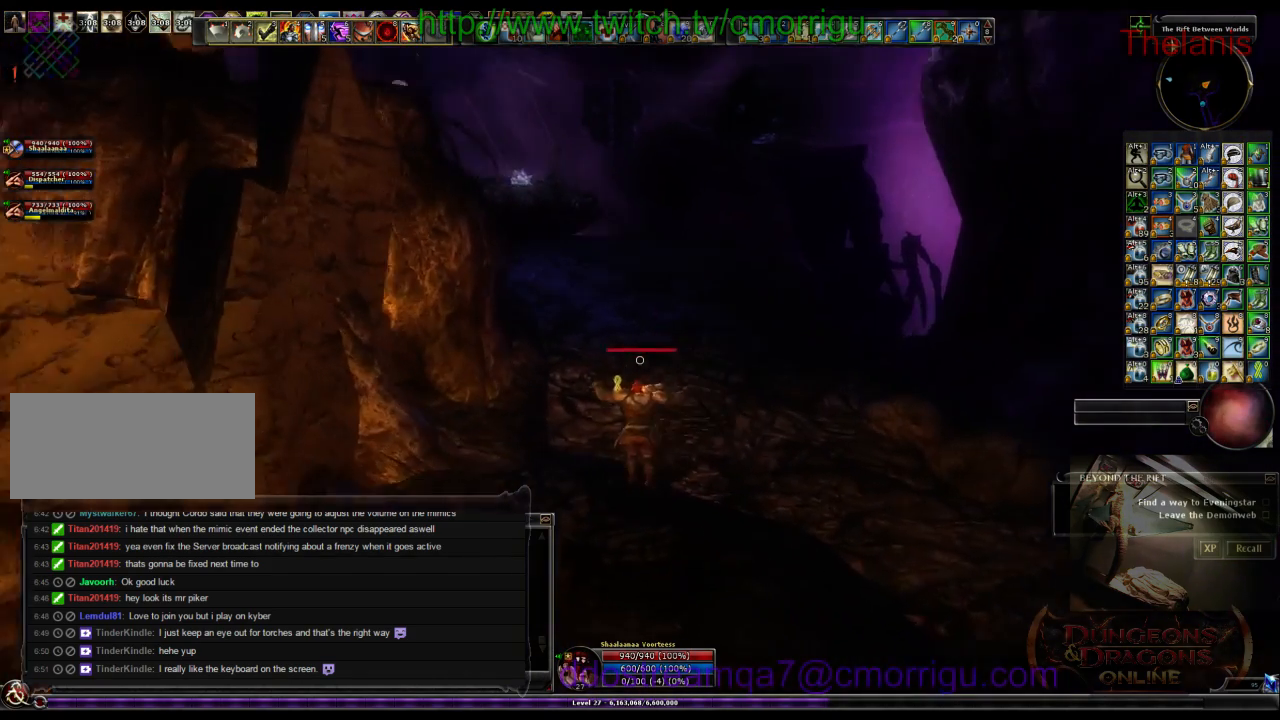
{"keys": ["w"], "events": []}
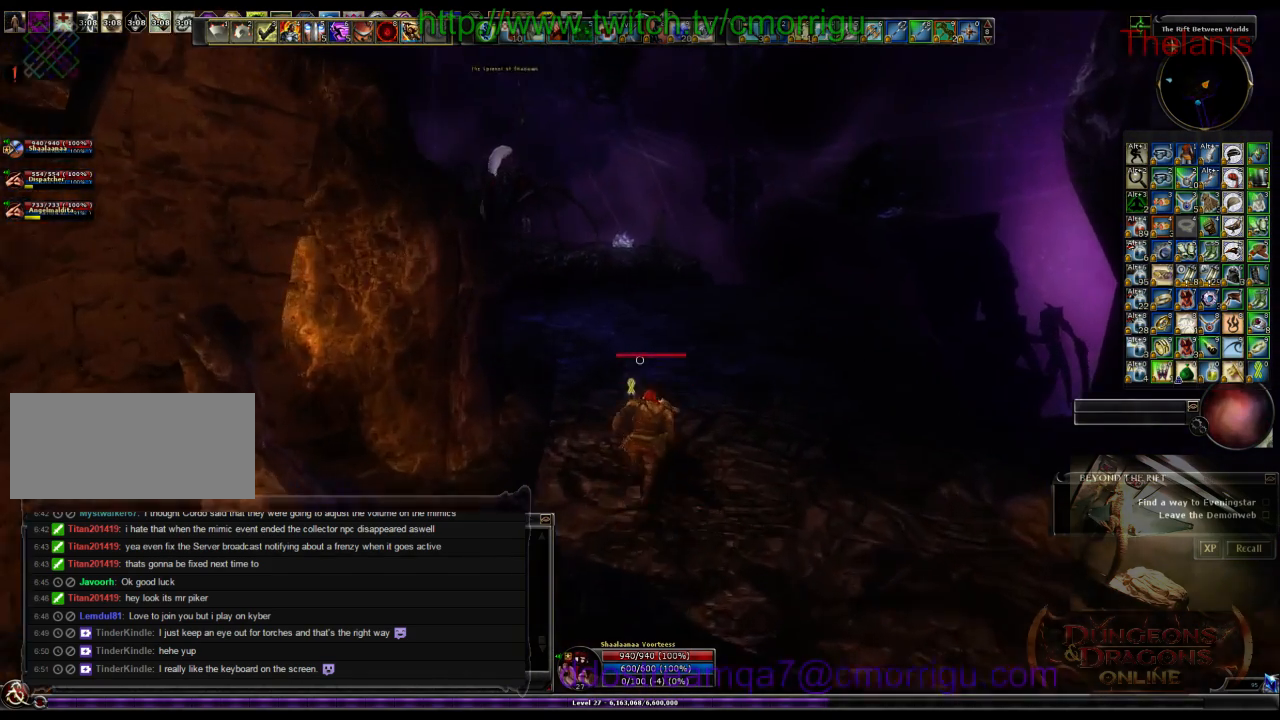
{"keys": ["d", "w"], "events": [[166, "d", "down"]]}
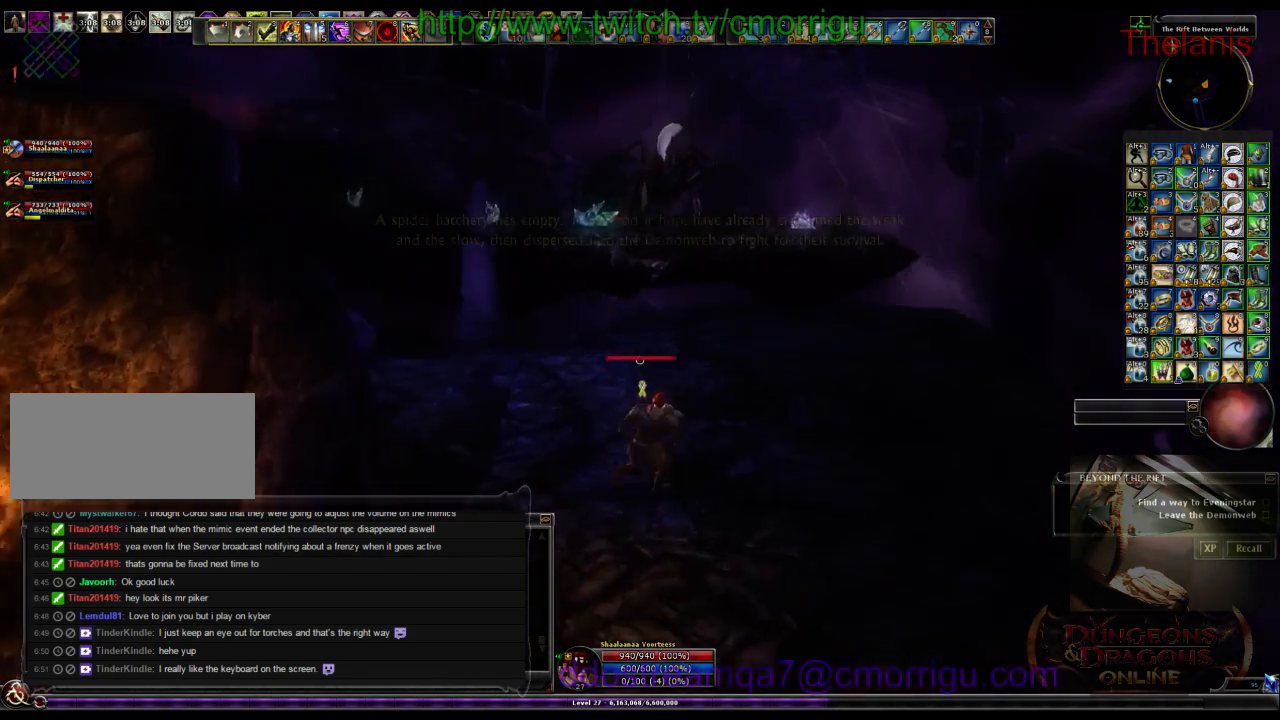
{"keys": [], "events": [[266, "d", "up"], [400, "w", "up"]]}
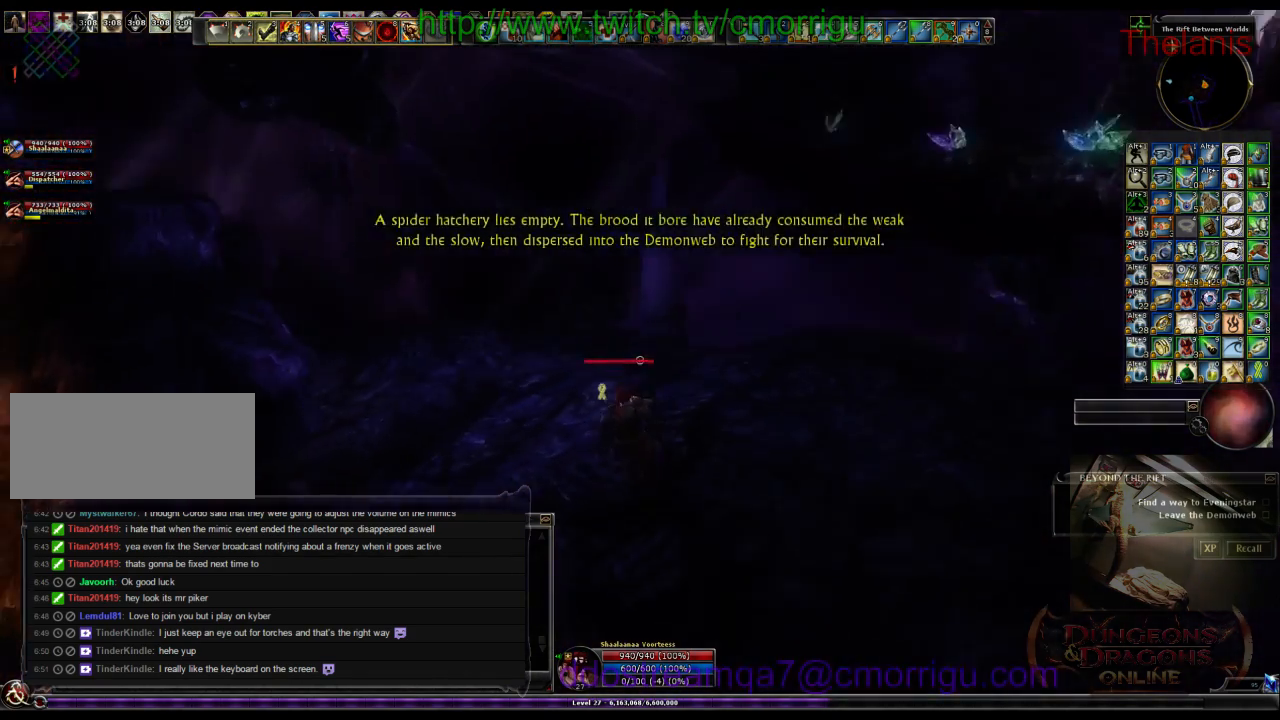
{"keys": ["d", "w"], "events": [[233, "w", "down"], [333, "d", "down"]]}
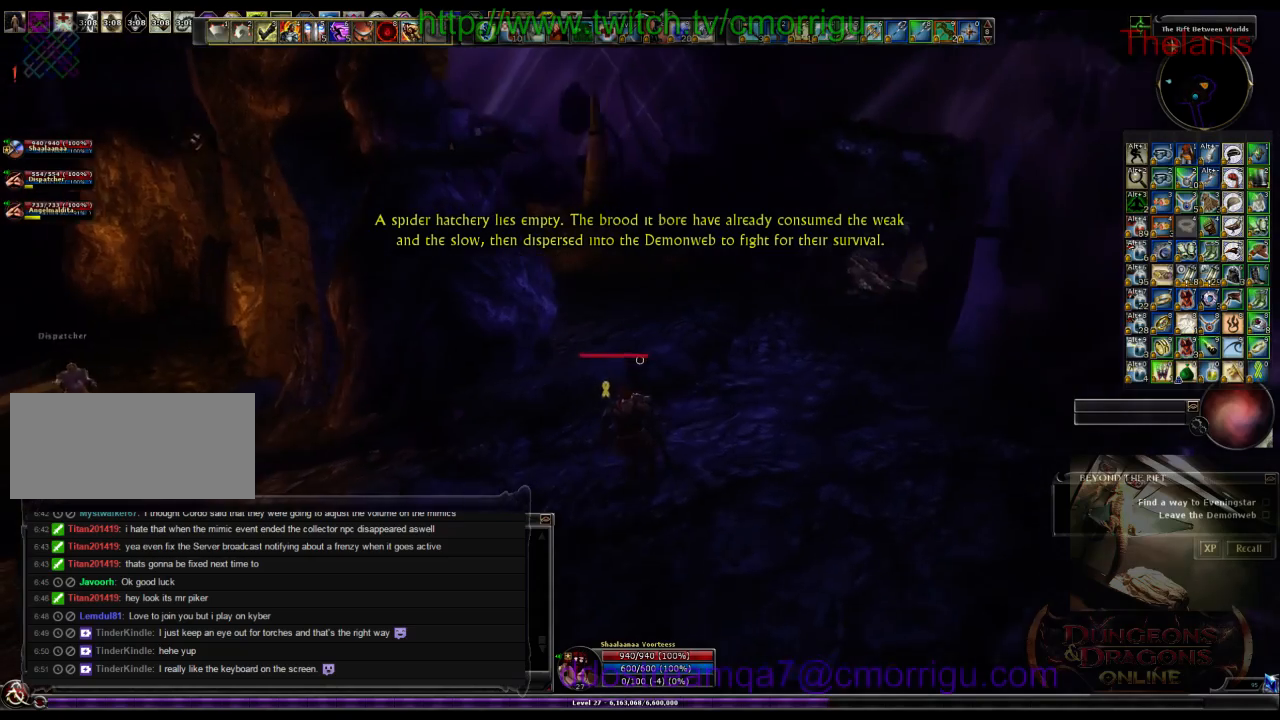
{"keys": ["w"], "events": [[200, "d", "up"]]}
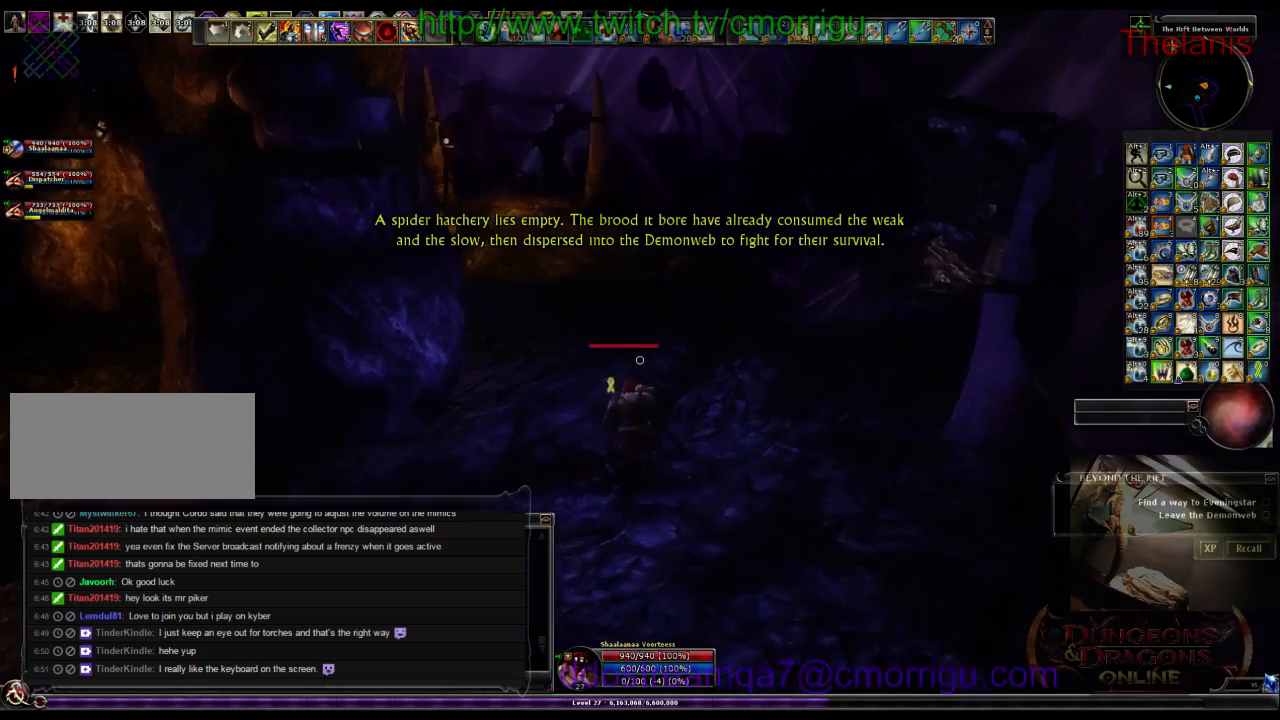
{"keys": ["w"], "events": []}